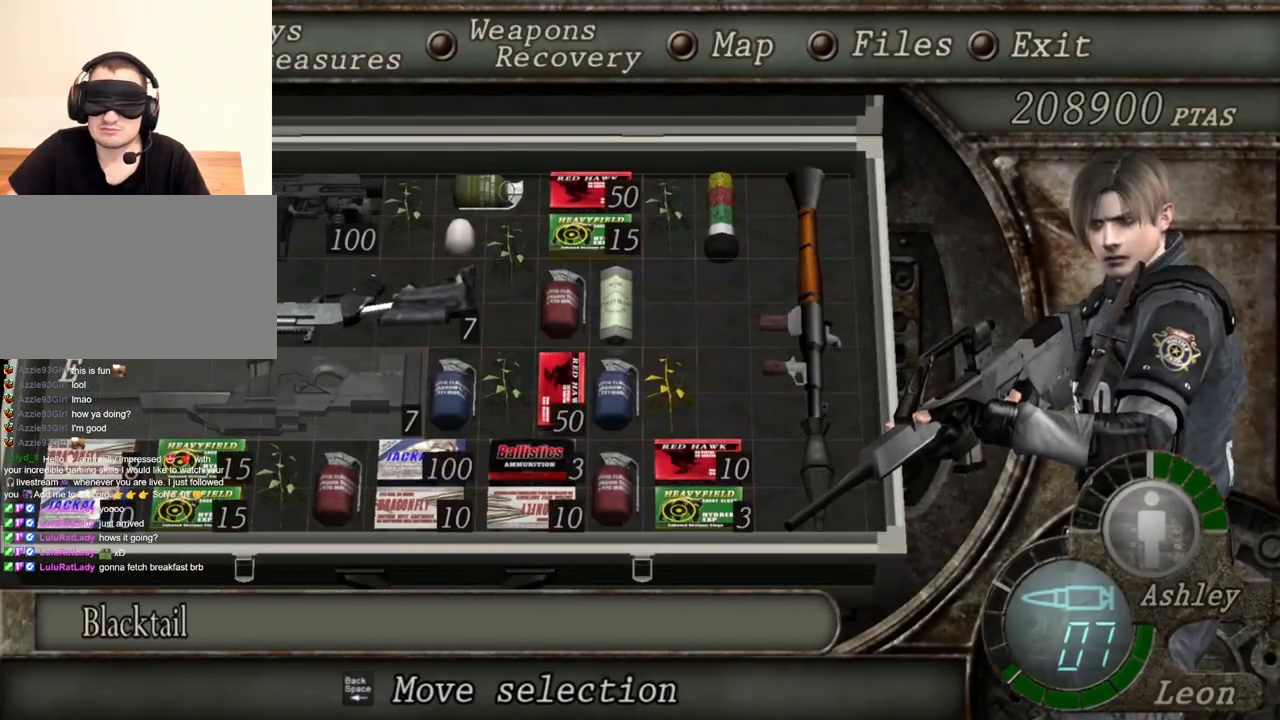
Gameplay with keyboard and mouse; each line is a JSON object with the keys and mouse buttons held at the frame after it. "events" lists presses ("down") and releases ("up") of "1", "2", "3", "4", "5", "a", "alt", "b", "c", "ctrl", "d", "e", "f", "g", "q", "r", "s", "shift", "space", "t", "tab", "tilde", "v", "w", "x", "z", "mouse_left", "mouse_wheel", "mouse_right", "mouse_mb4" and "mouse_mb5" between this image and that frame as [ms after this image, input, new state], when the widget could be followed in between. "mouse_left", "mouse_wheel", "mouse_right", "mouse_mb4", "mouse_mb5" = the "left", "wheel", "right", "mb4", "mb5" buttons of the "mouse" list. No other keys are recorded. "wheel" means that the mouse wheel is clicked or scrolled. Mouse movement is not recorded.
{"keys": [], "mouse": ["right"], "events": []}
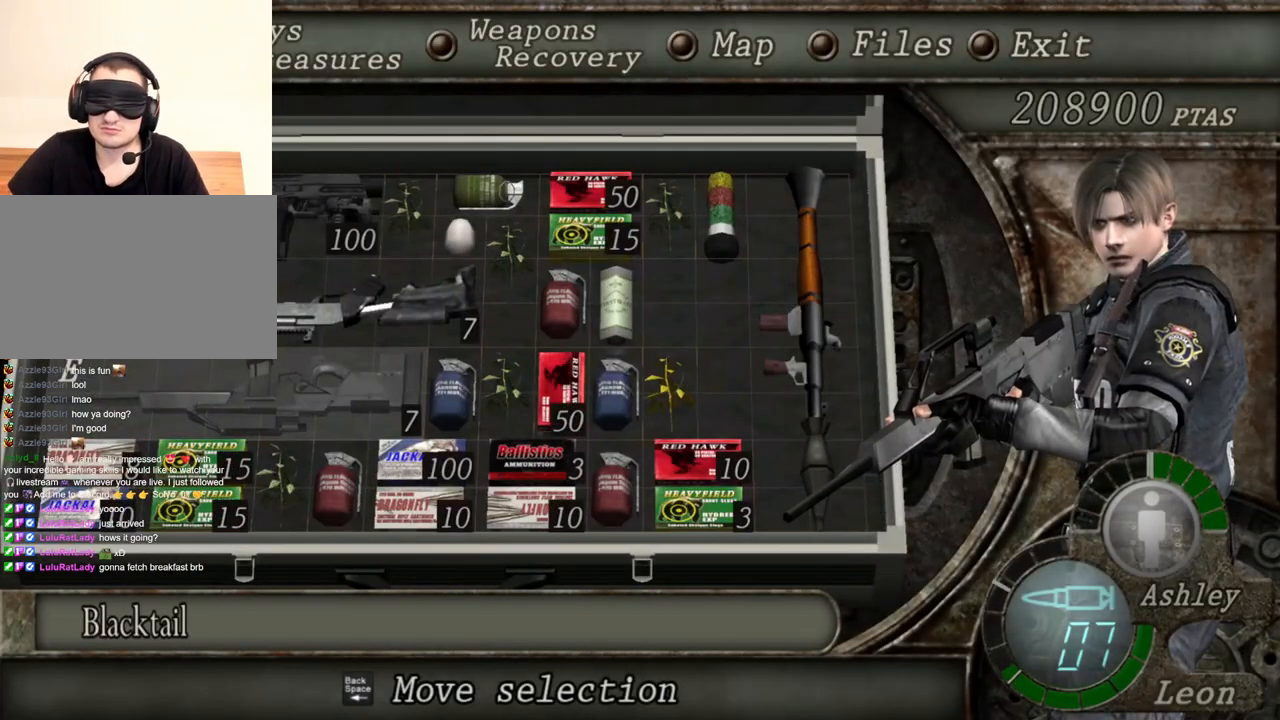
{"keys": [], "mouse": ["right"], "events": []}
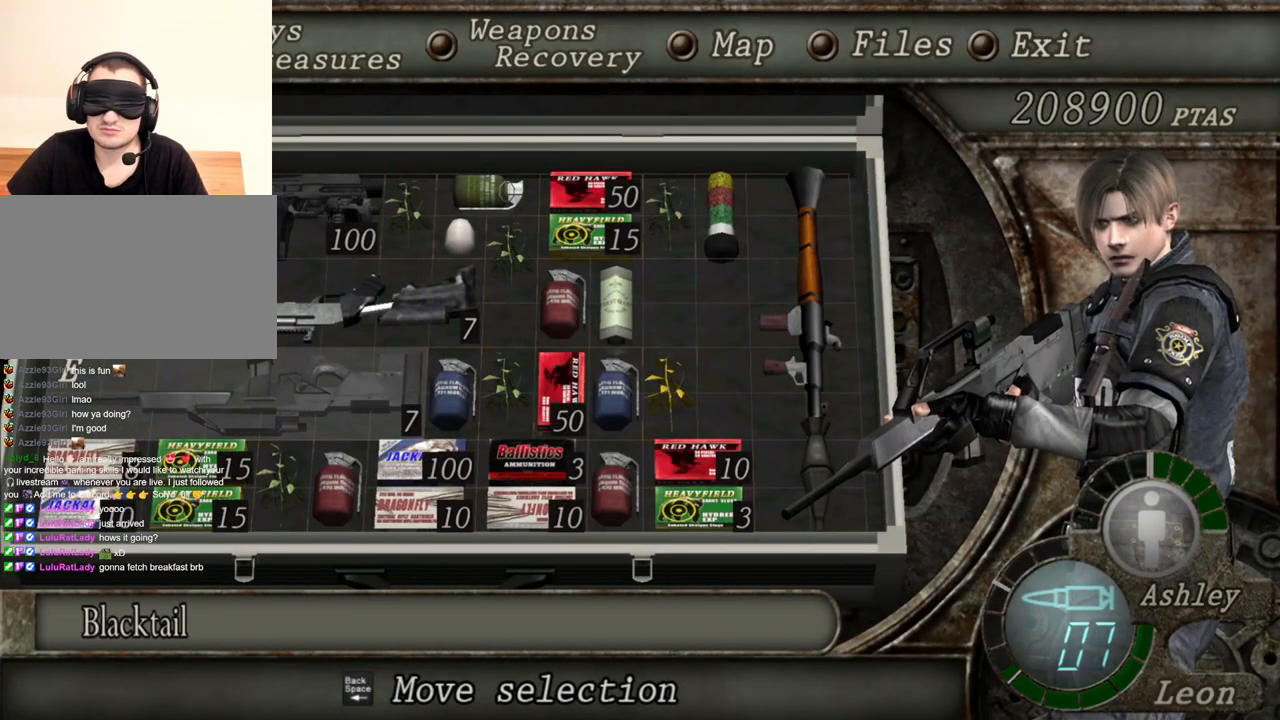
{"keys": [], "mouse": ["right"], "events": []}
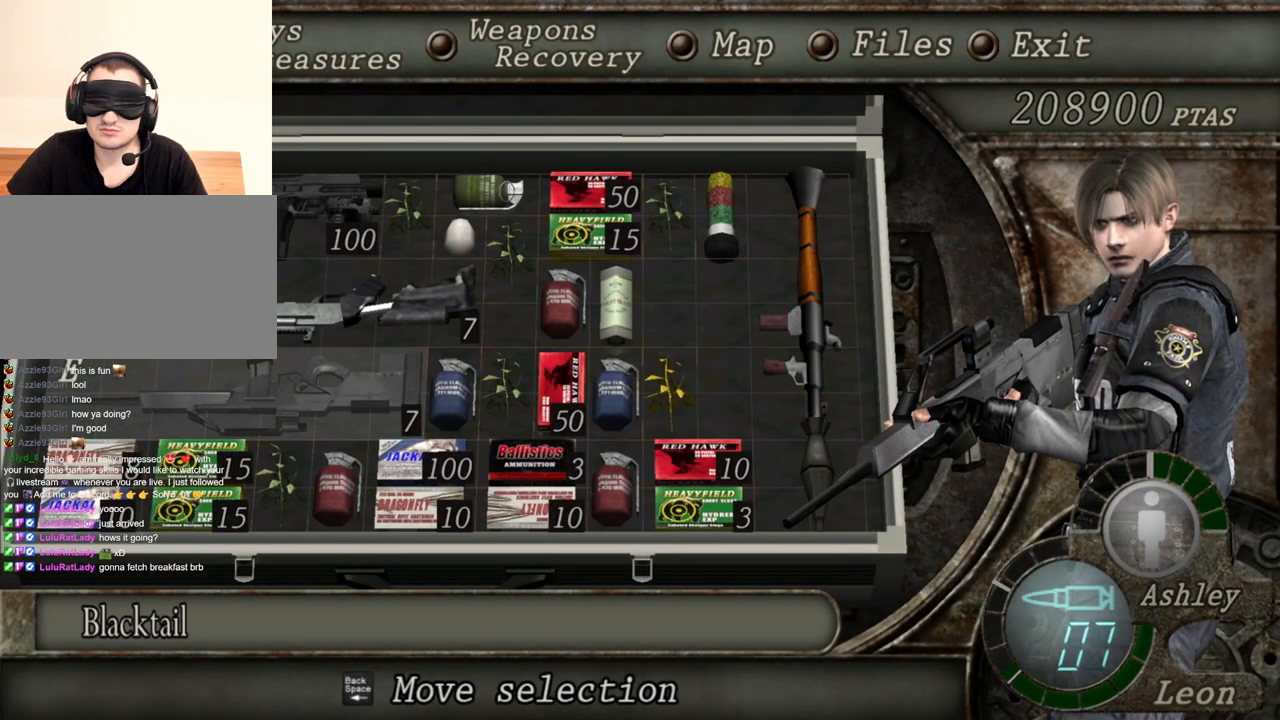
{"keys": [], "mouse": ["right"], "events": []}
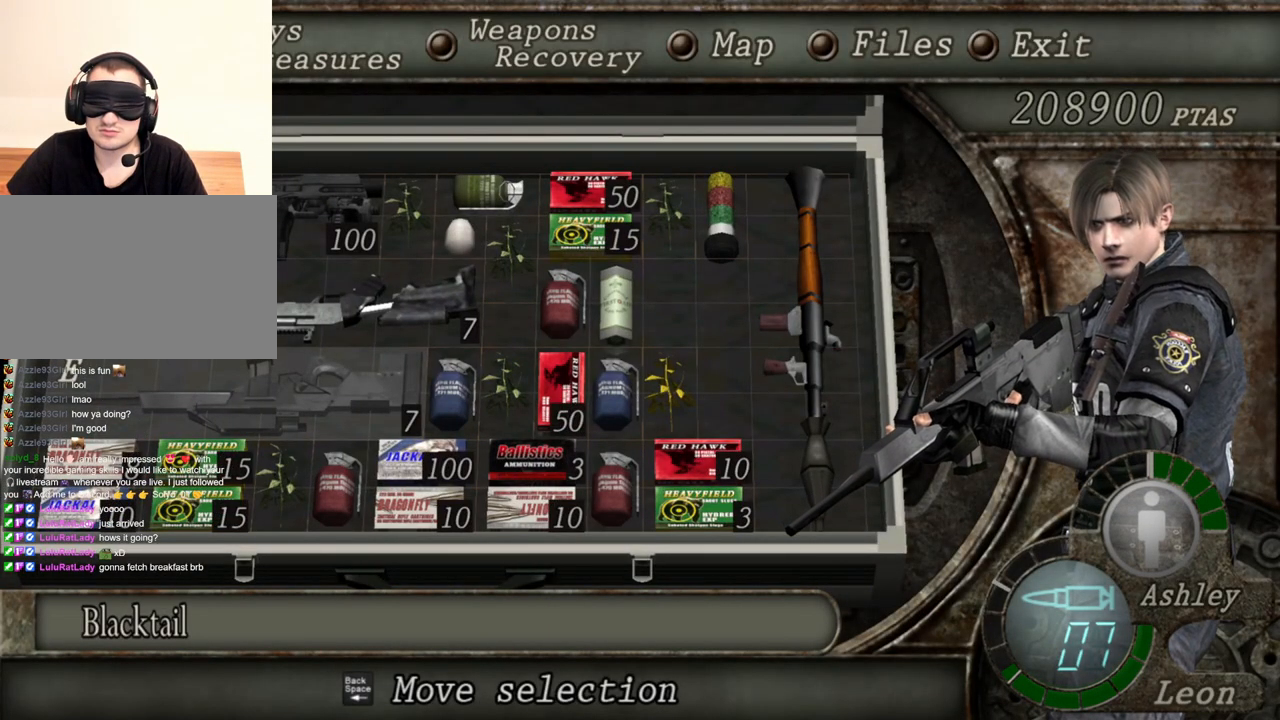
{"keys": [], "mouse": ["right"], "events": []}
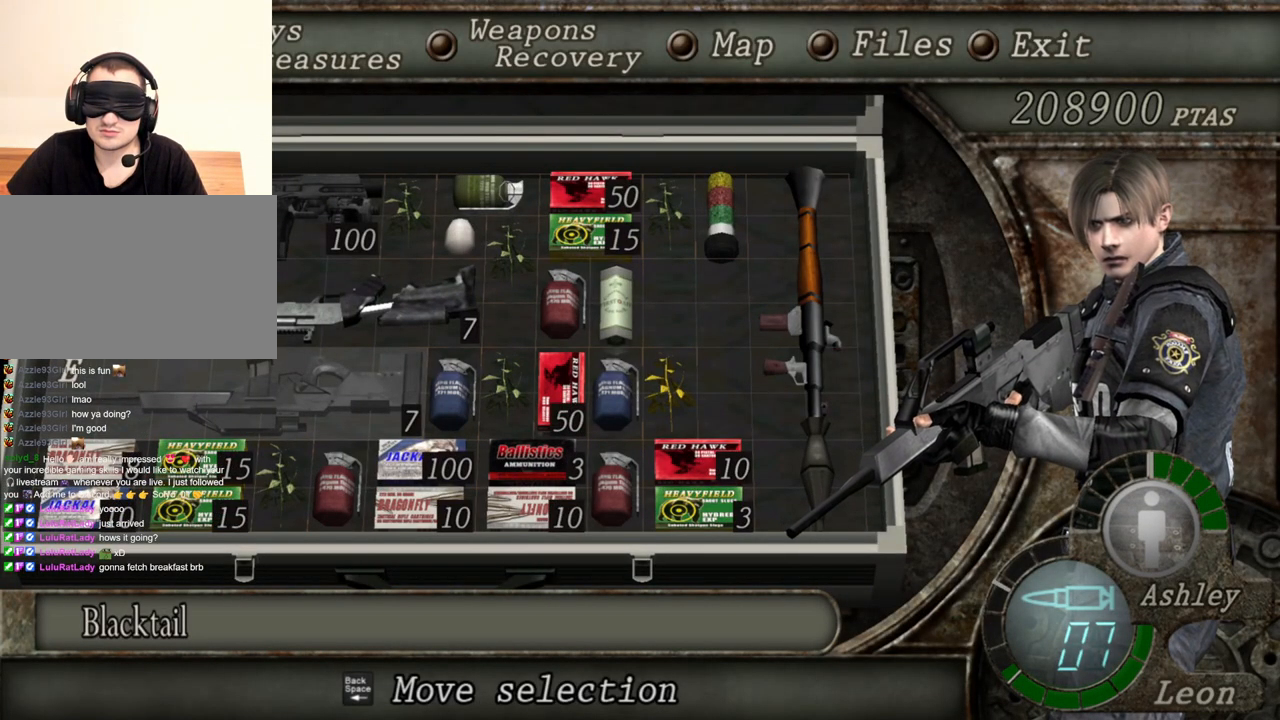
{"keys": [], "mouse": ["right"], "events": []}
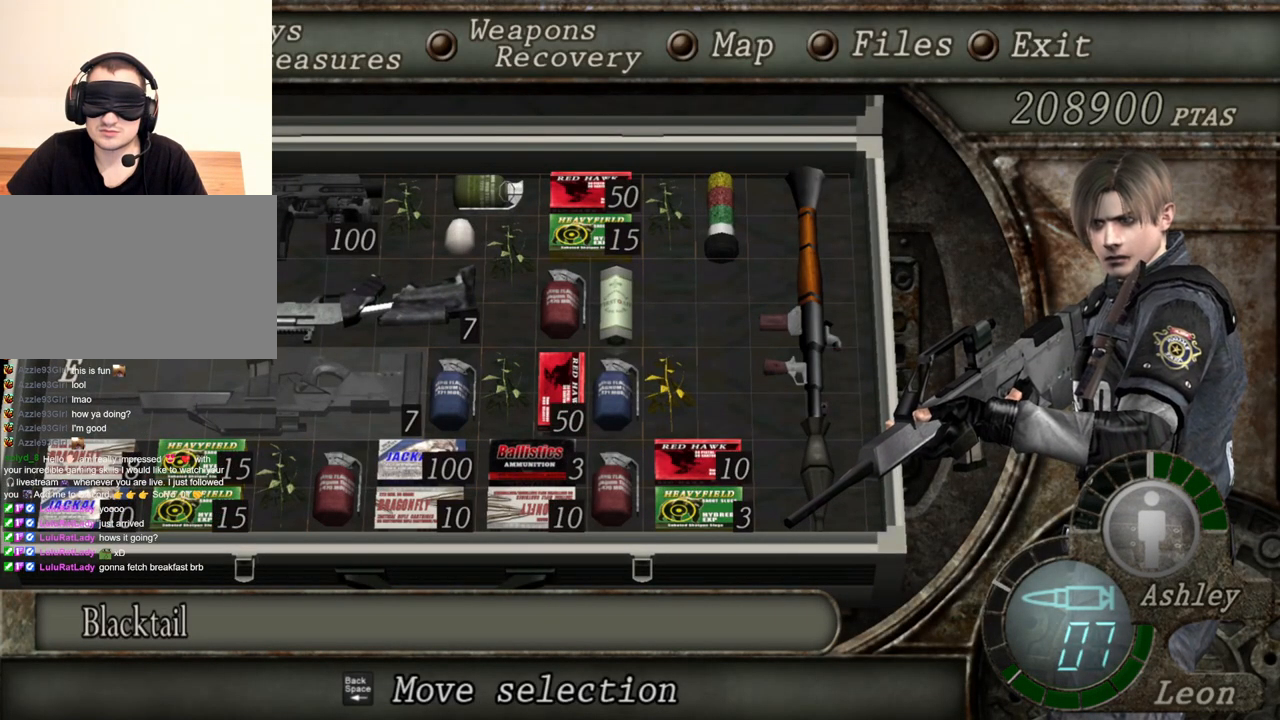
{"keys": [], "mouse": ["right"], "events": []}
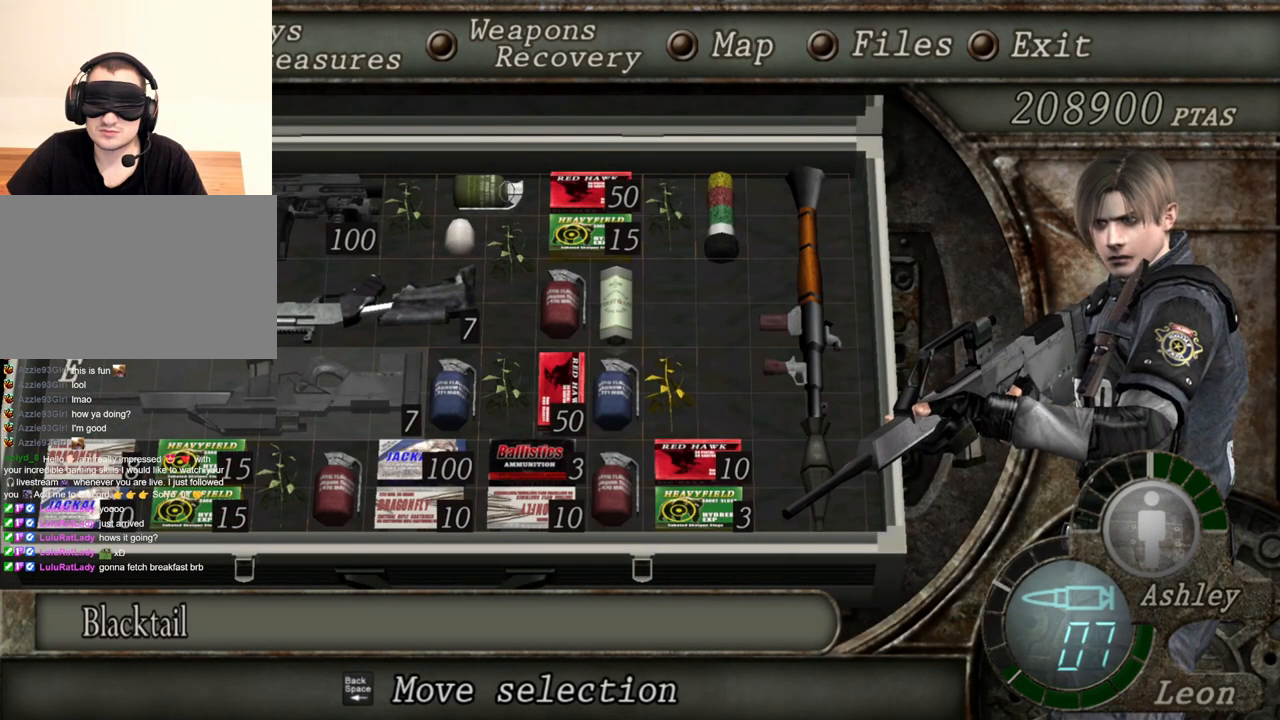
{"keys": [], "mouse": ["right"], "events": []}
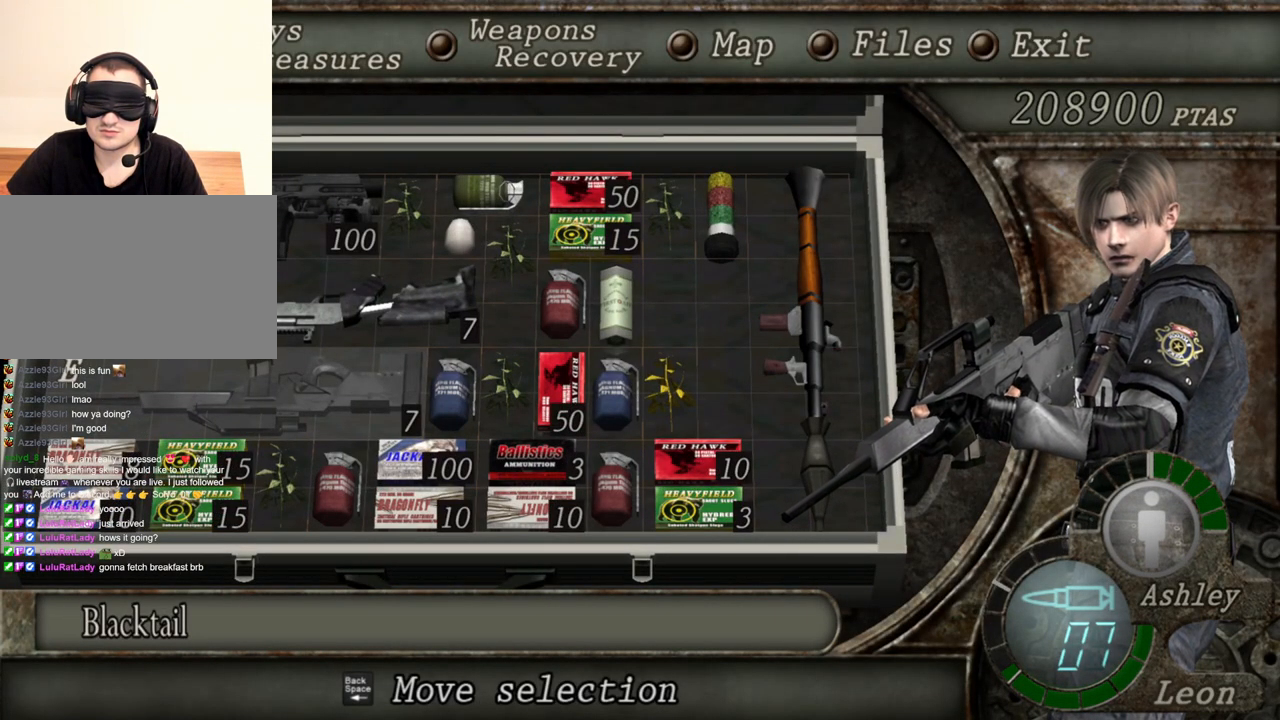
{"keys": ["tab"], "mouse": ["right"], "events": [[483, "tab", "down"]]}
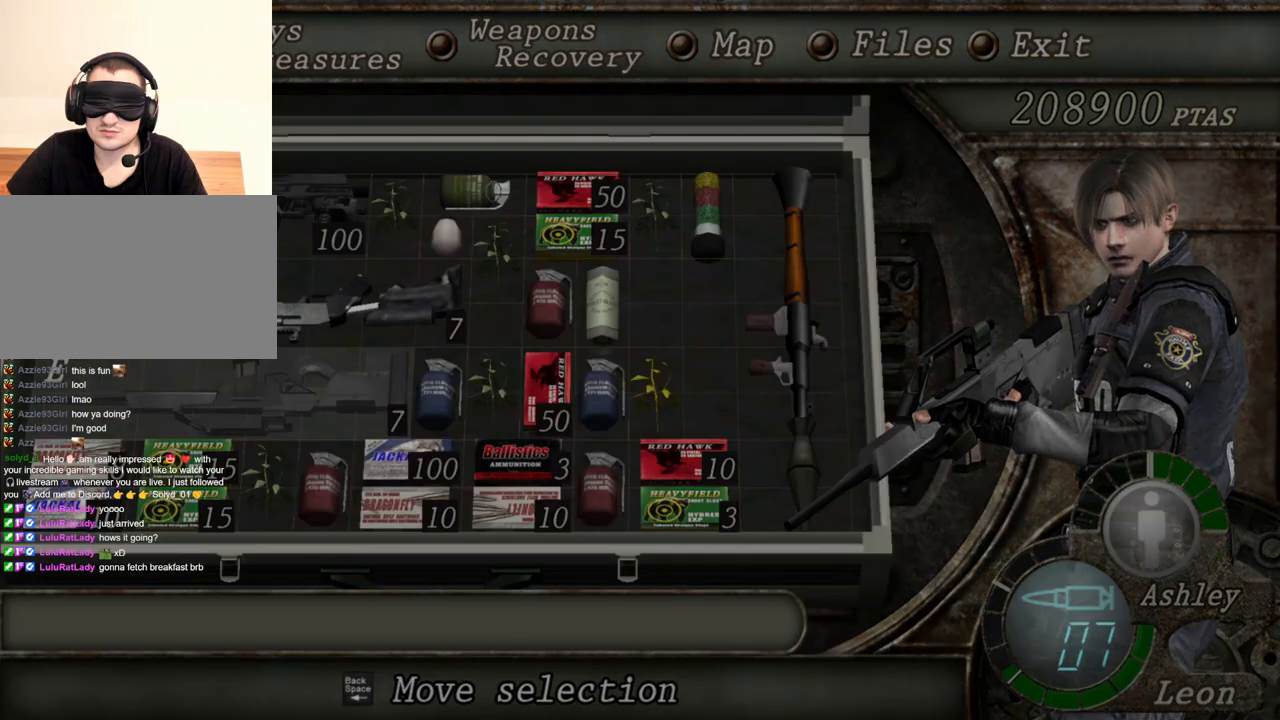
{"keys": [], "mouse": ["right"], "events": [[83, "tab", "up"]]}
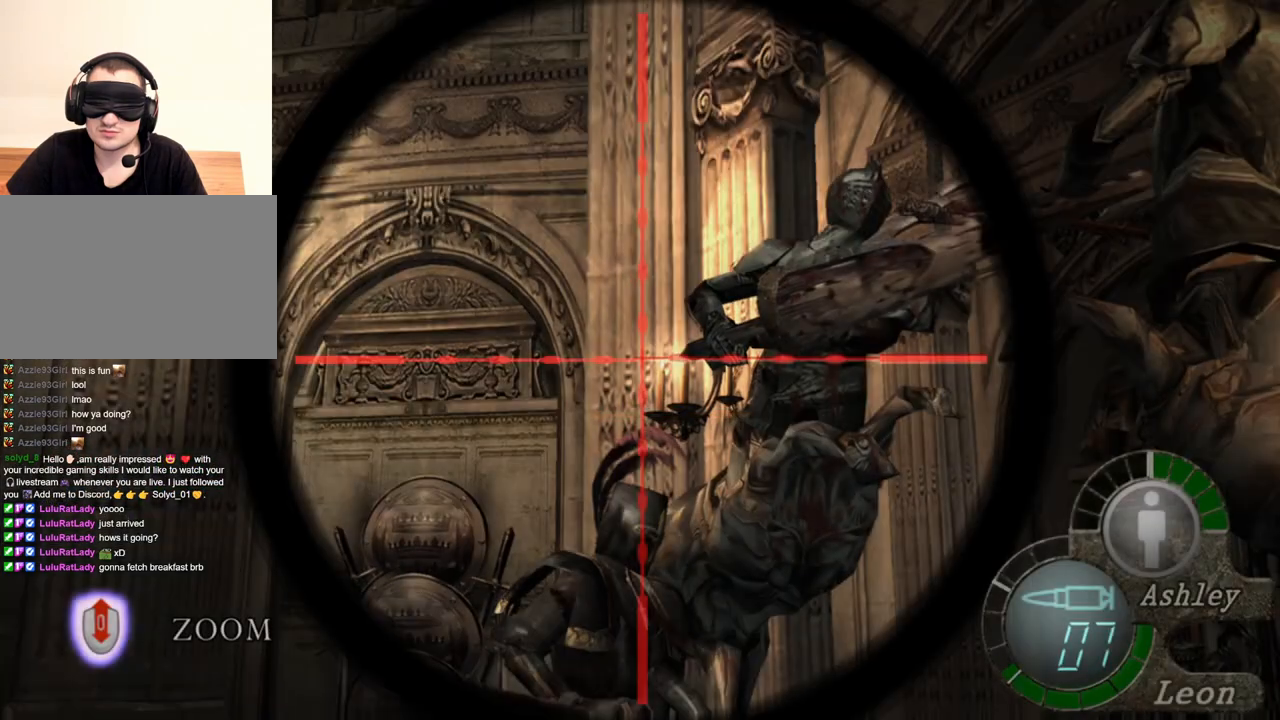
{"keys": [], "mouse": ["right"], "events": [[83, "tab", "down"], [250, "tab", "up"]]}
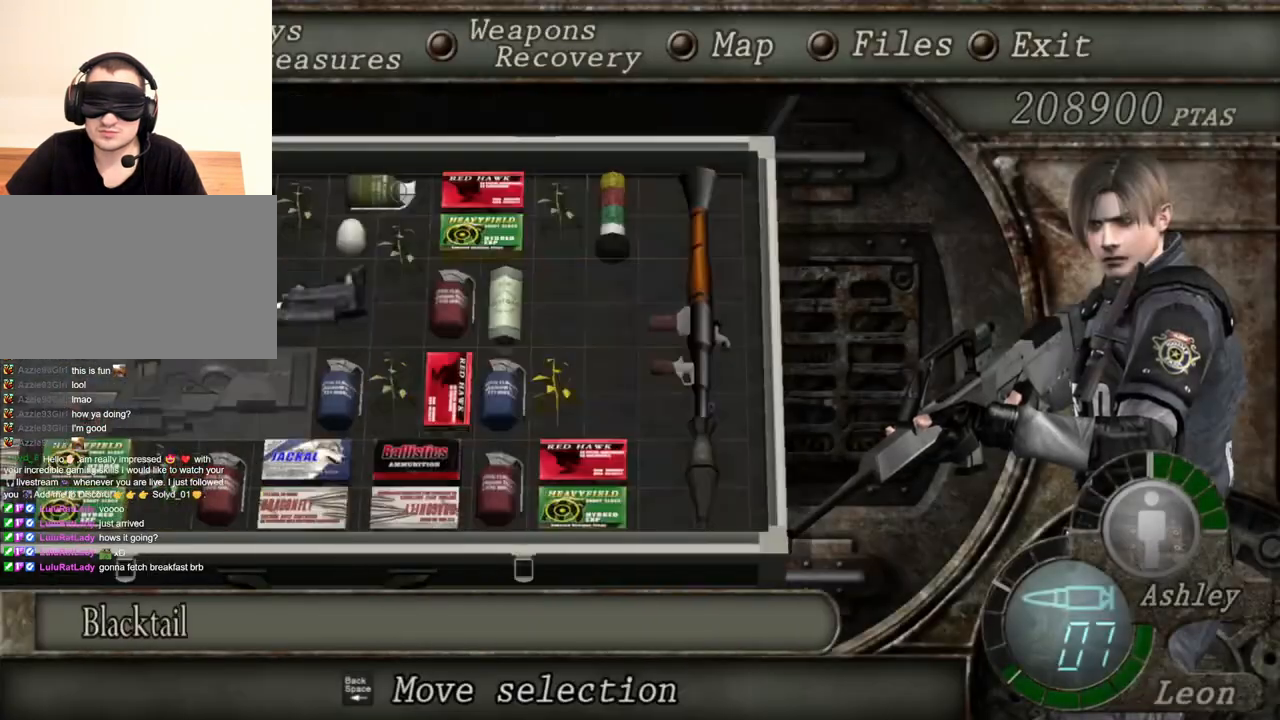
{"keys": [], "mouse": ["right"], "events": []}
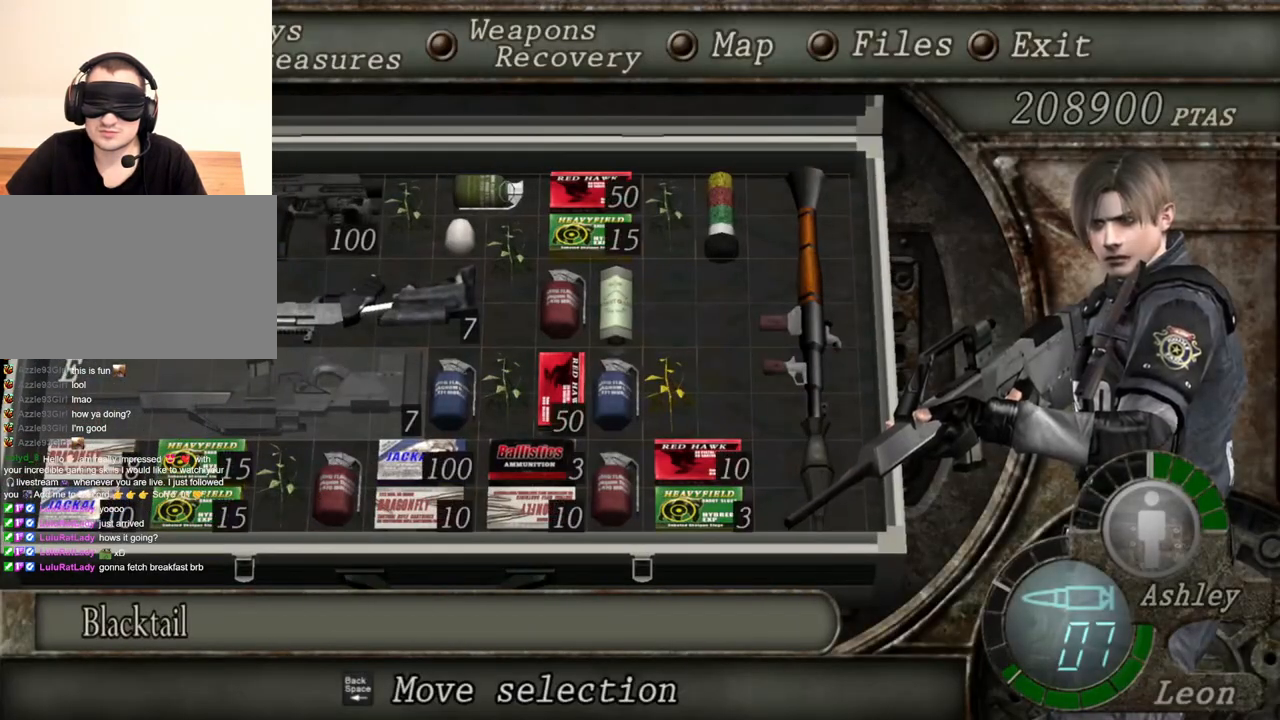
{"keys": [], "mouse": ["right"], "events": []}
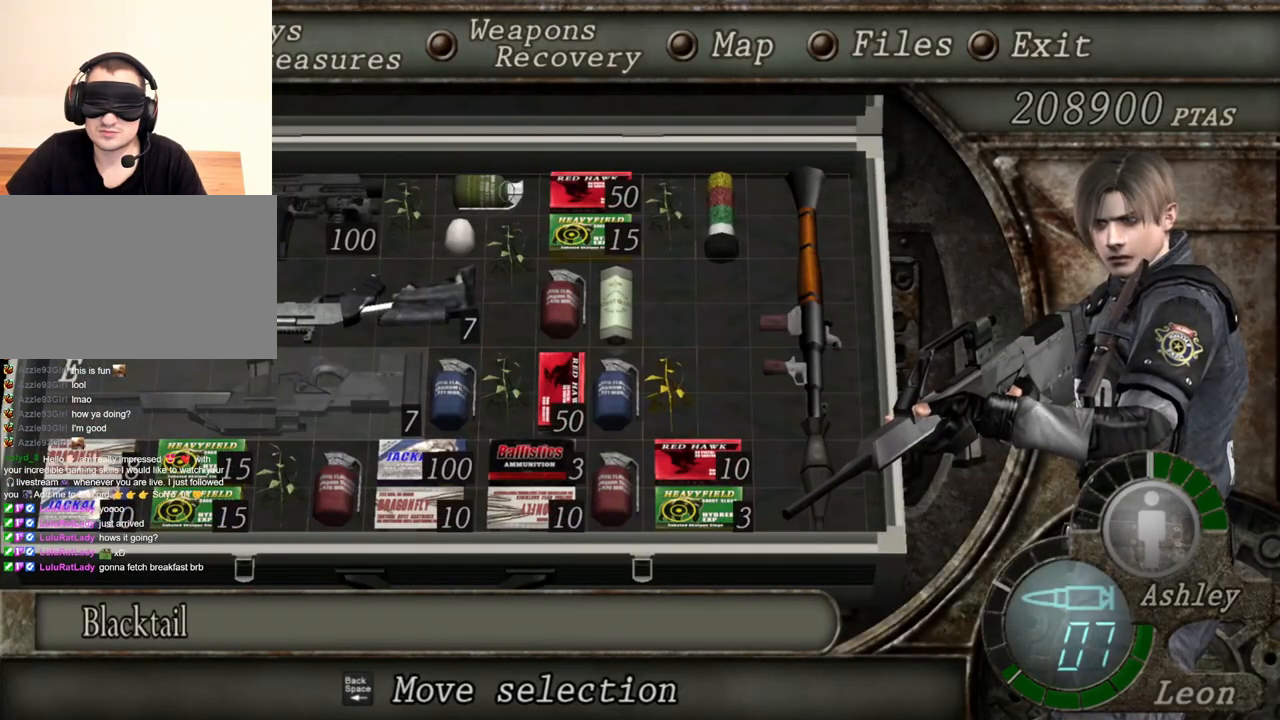
{"keys": [], "mouse": ["right"], "events": []}
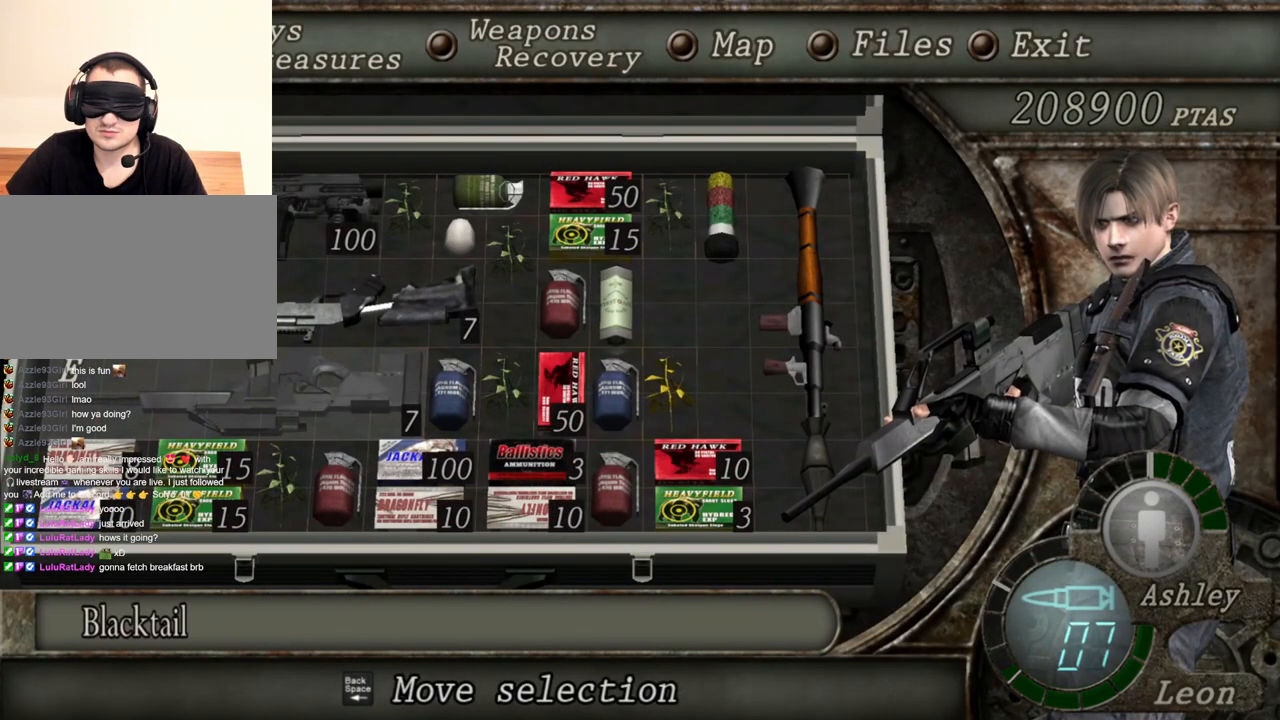
{"keys": [], "mouse": ["right"], "events": []}
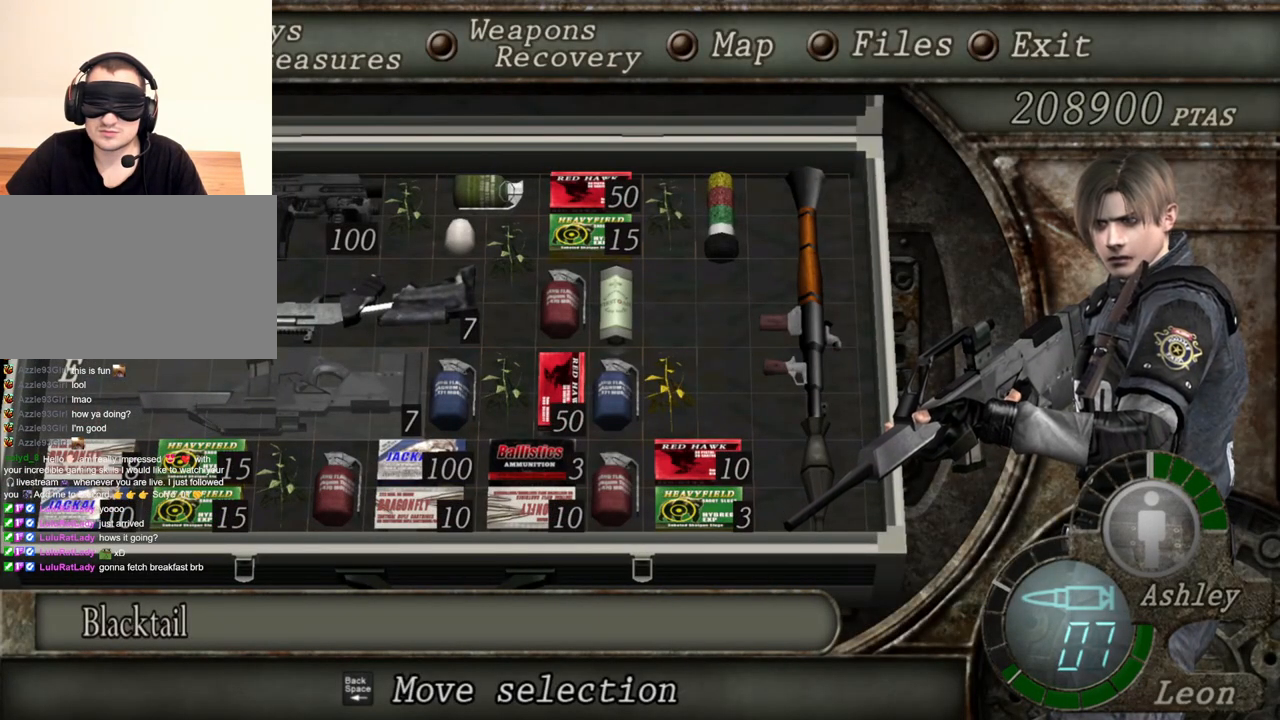
{"keys": [], "mouse": ["right"], "events": []}
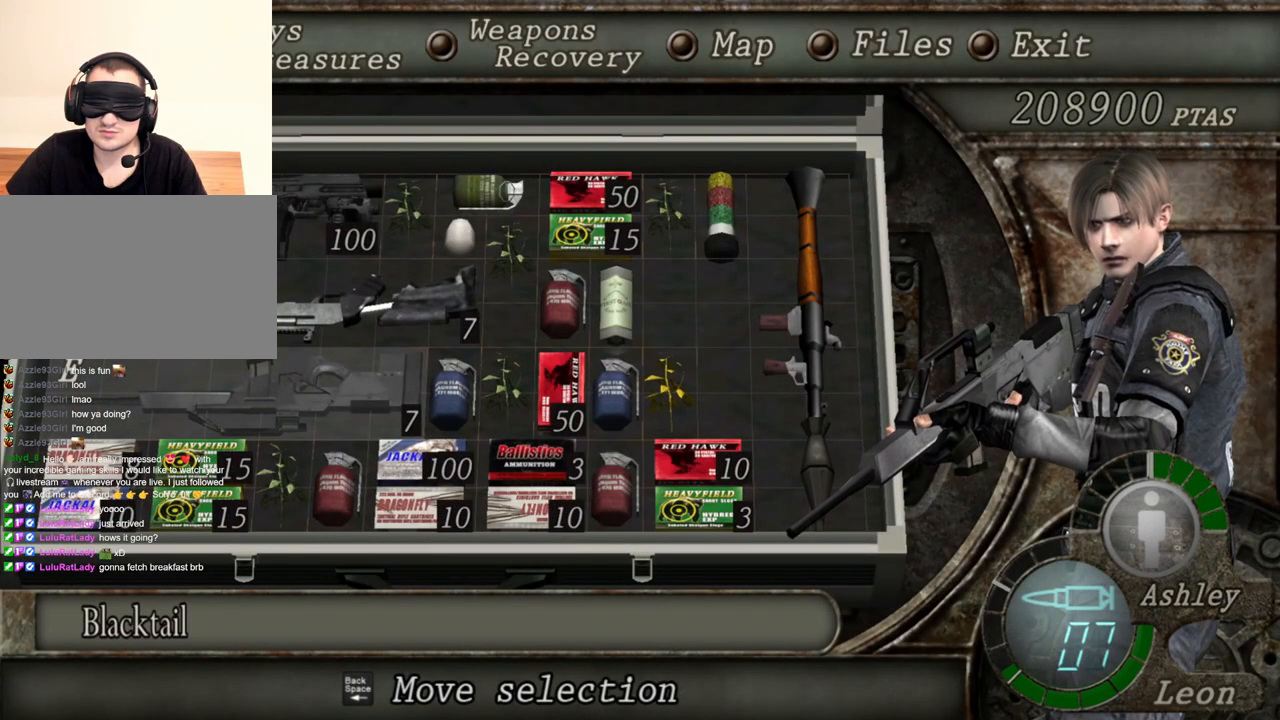
{"keys": [], "mouse": ["right"], "events": []}
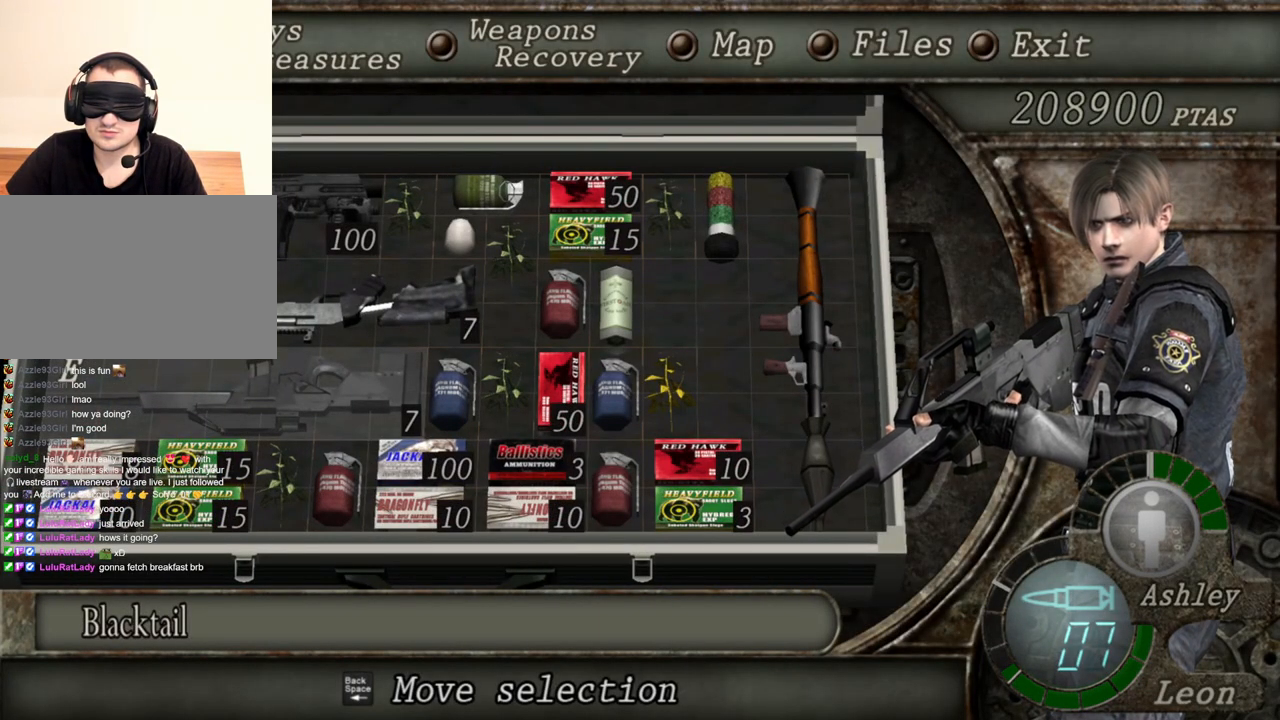
{"keys": ["tab"], "mouse": ["right"], "events": [[450, "tab", "down"]]}
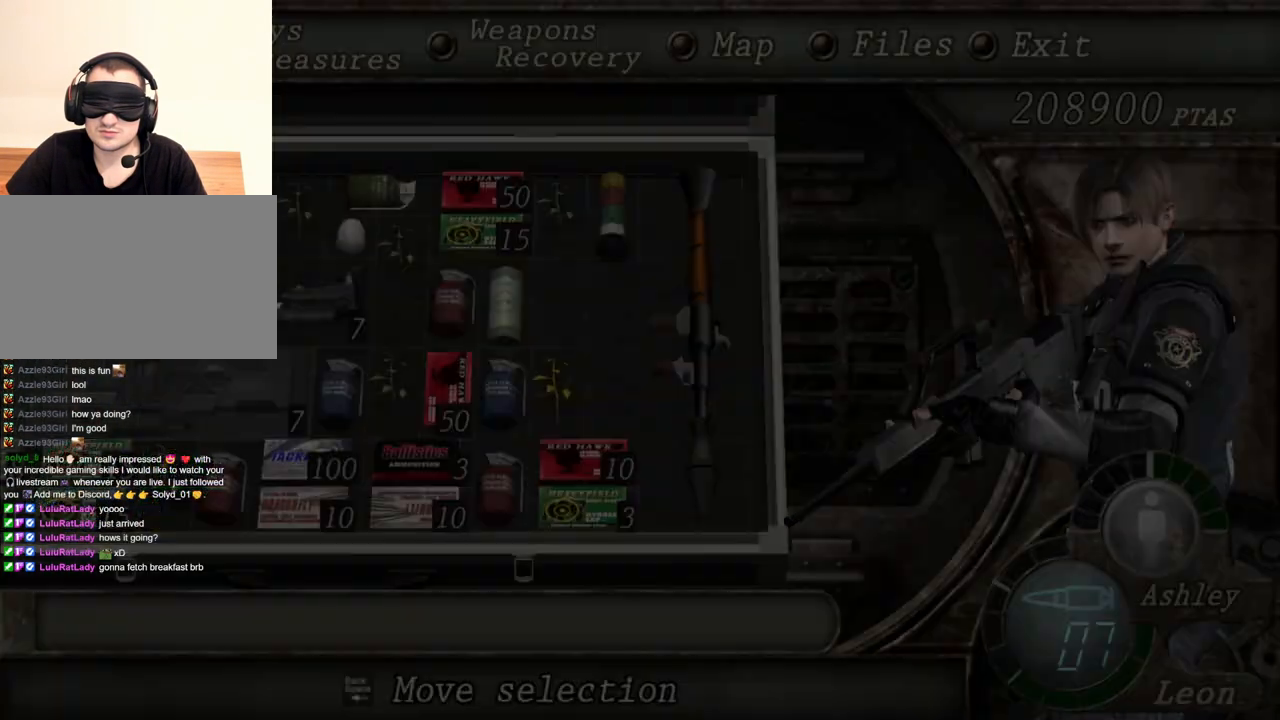
{"keys": [], "mouse": ["right"], "events": [[50, "tab", "up"]]}
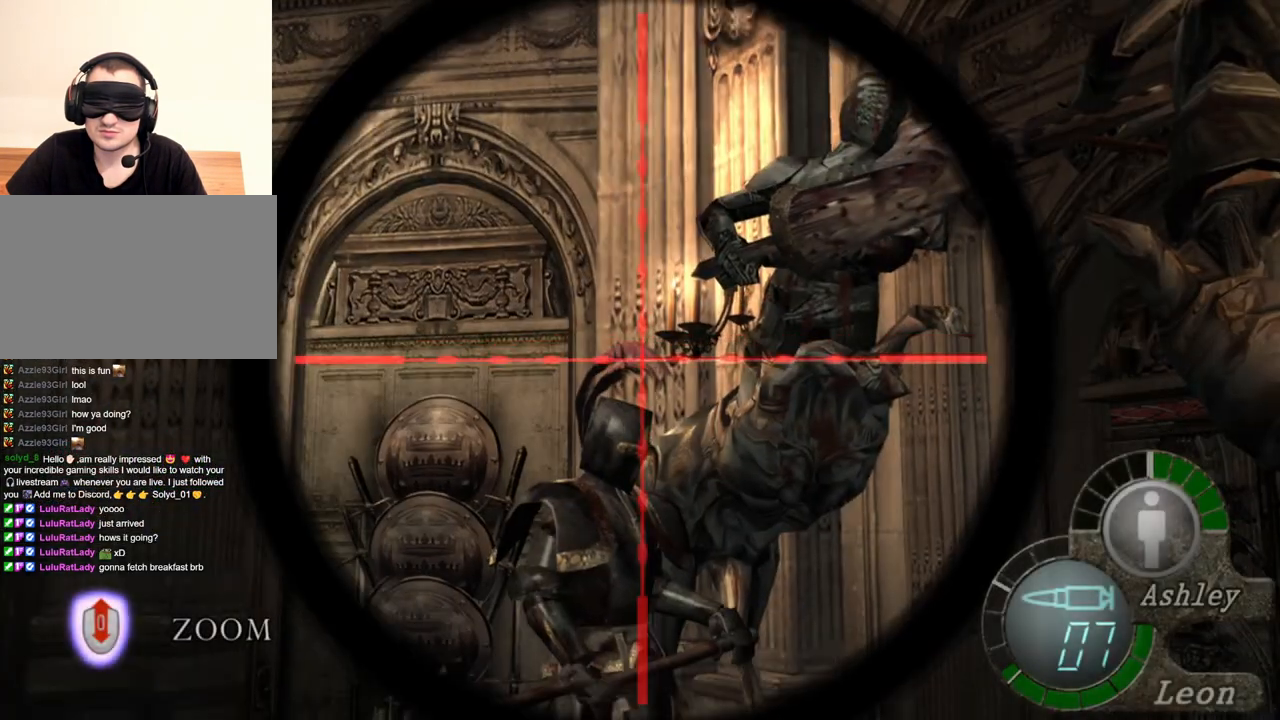
{"keys": [], "mouse": ["right"], "events": [[50, "tab", "down"], [250, "tab", "up"]]}
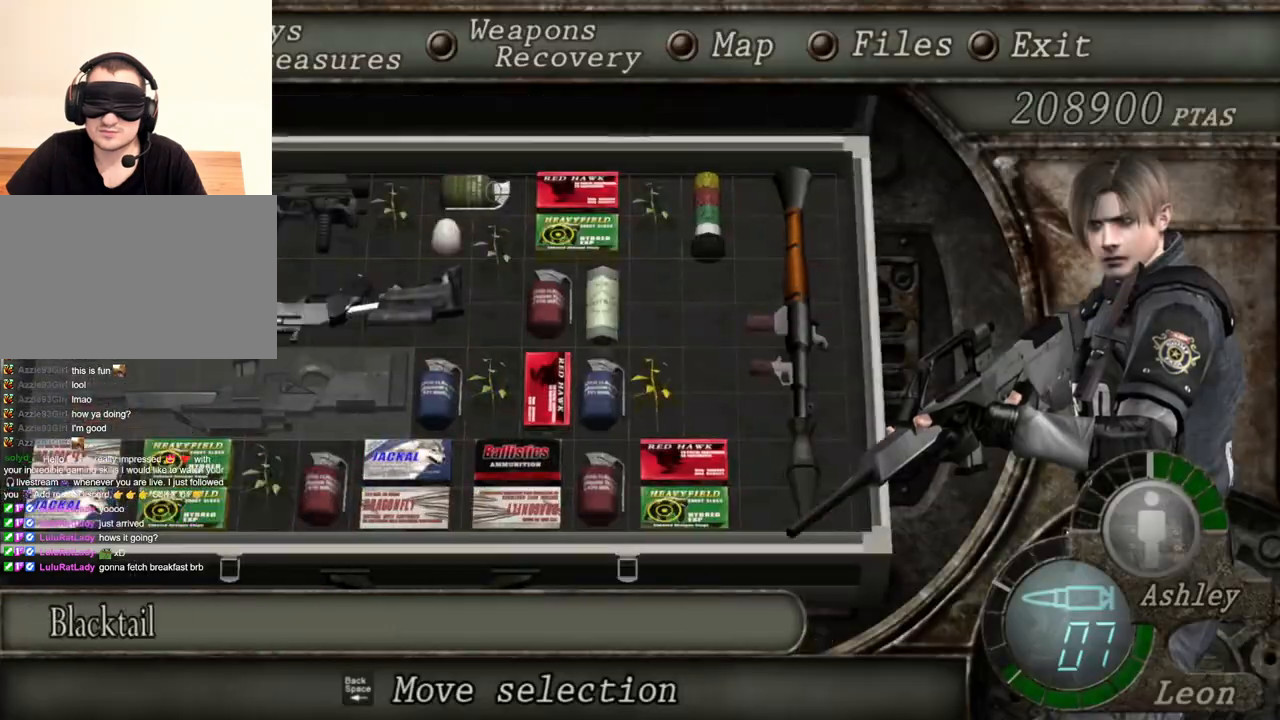
{"keys": [], "mouse": ["right"], "events": []}
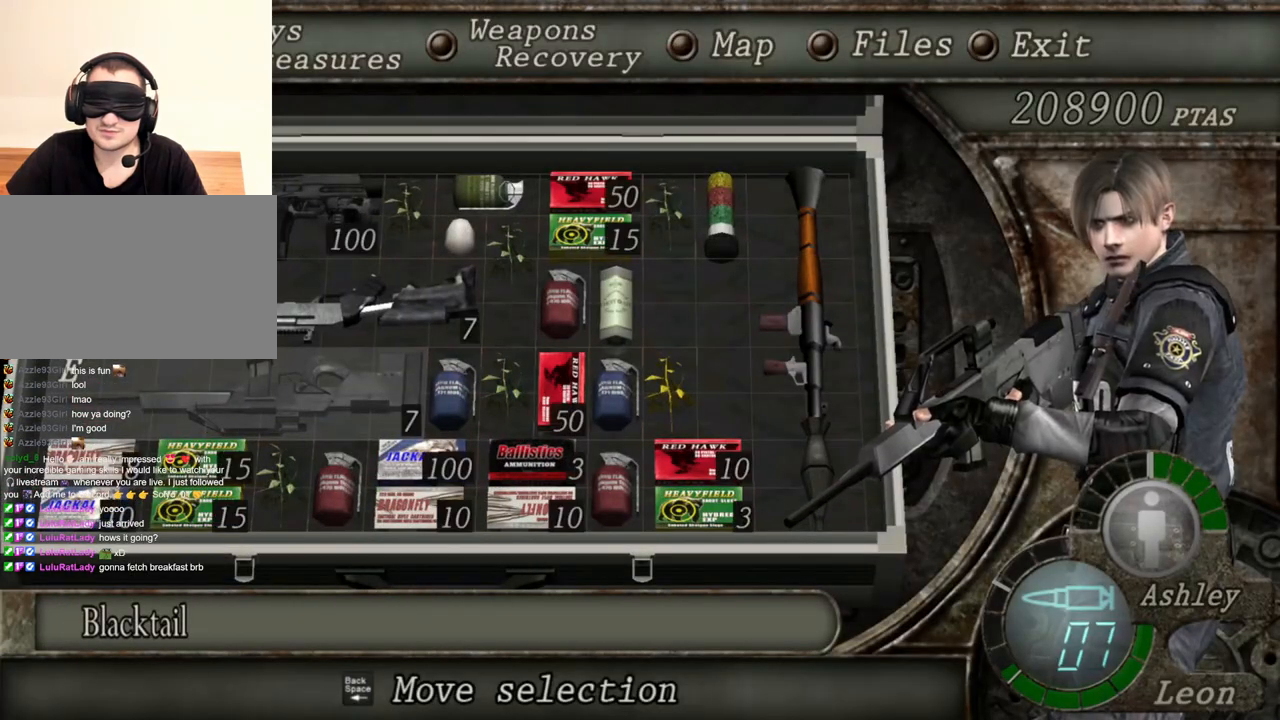
{"keys": [], "mouse": ["right"], "events": []}
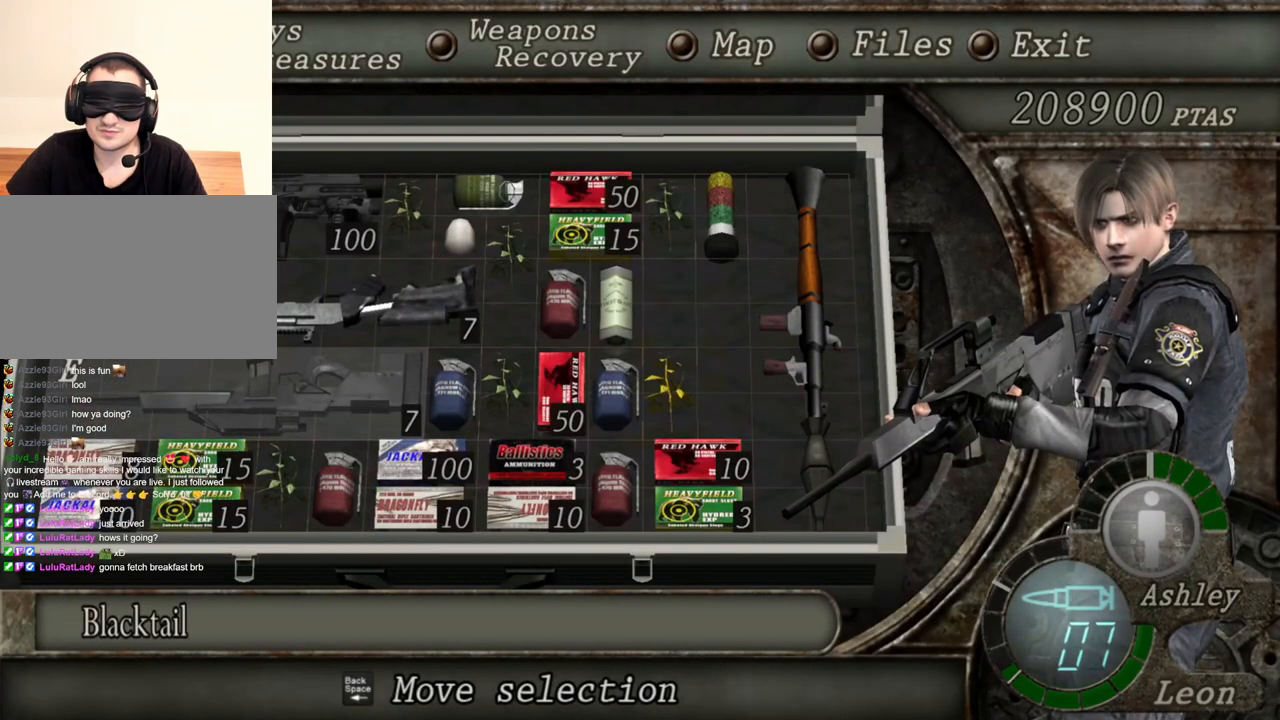
{"keys": [], "mouse": ["right"], "events": []}
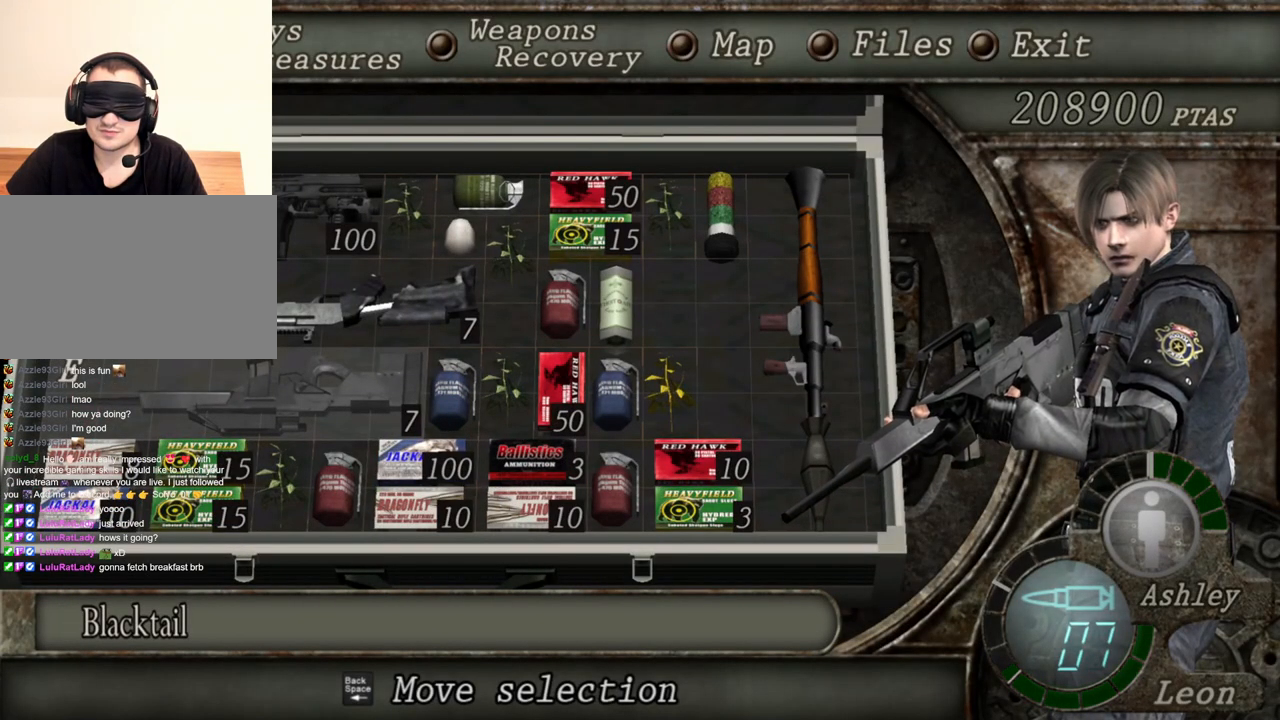
{"keys": [], "mouse": ["right"], "events": []}
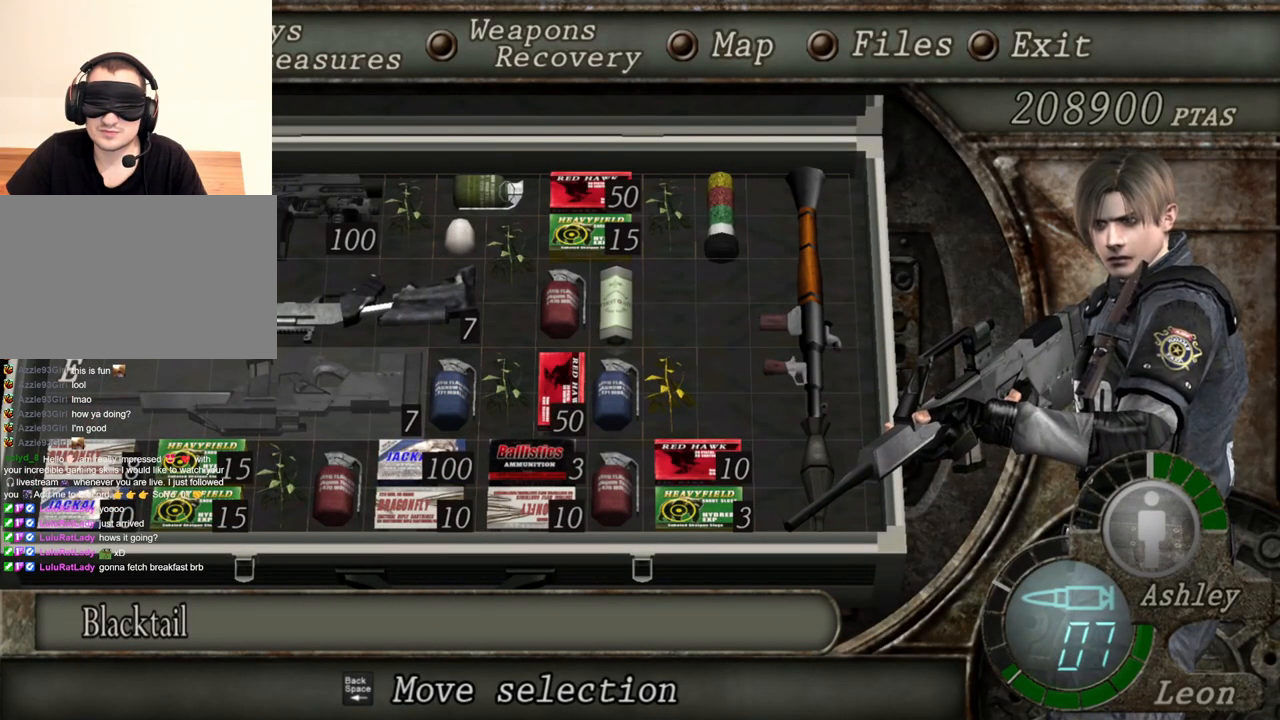
{"keys": ["tab"], "mouse": ["right"], "events": [[483, "tab", "down"]]}
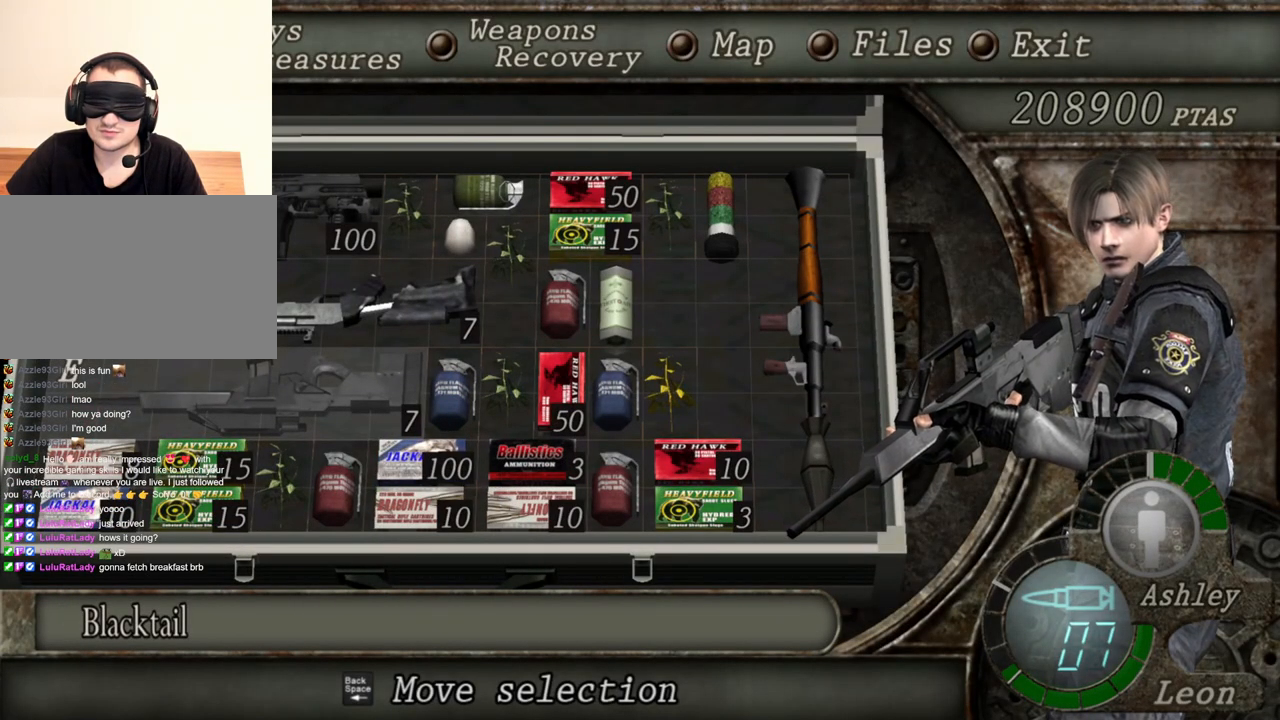
{"keys": [], "mouse": ["left", "right"], "events": [[150, "tab", "up"], [350, "mouse_left", "down"]]}
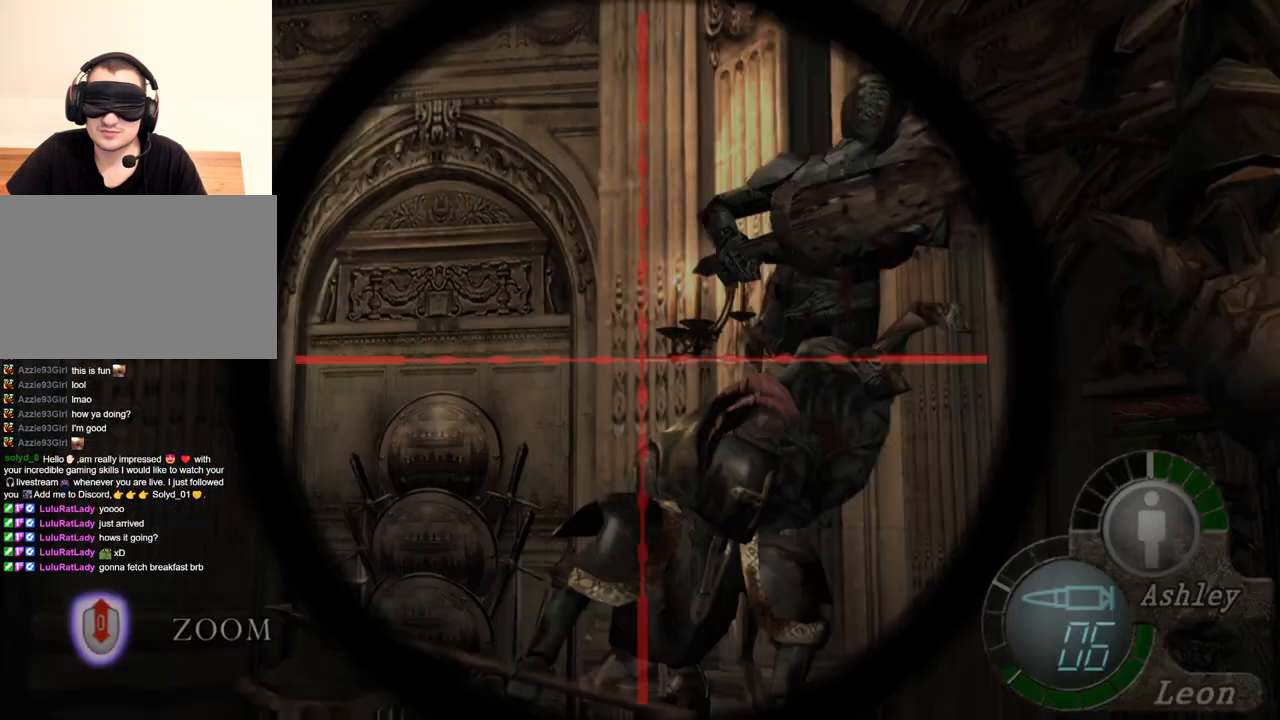
{"keys": [], "mouse": ["right"], "events": [[150, "mouse_left", "up"]]}
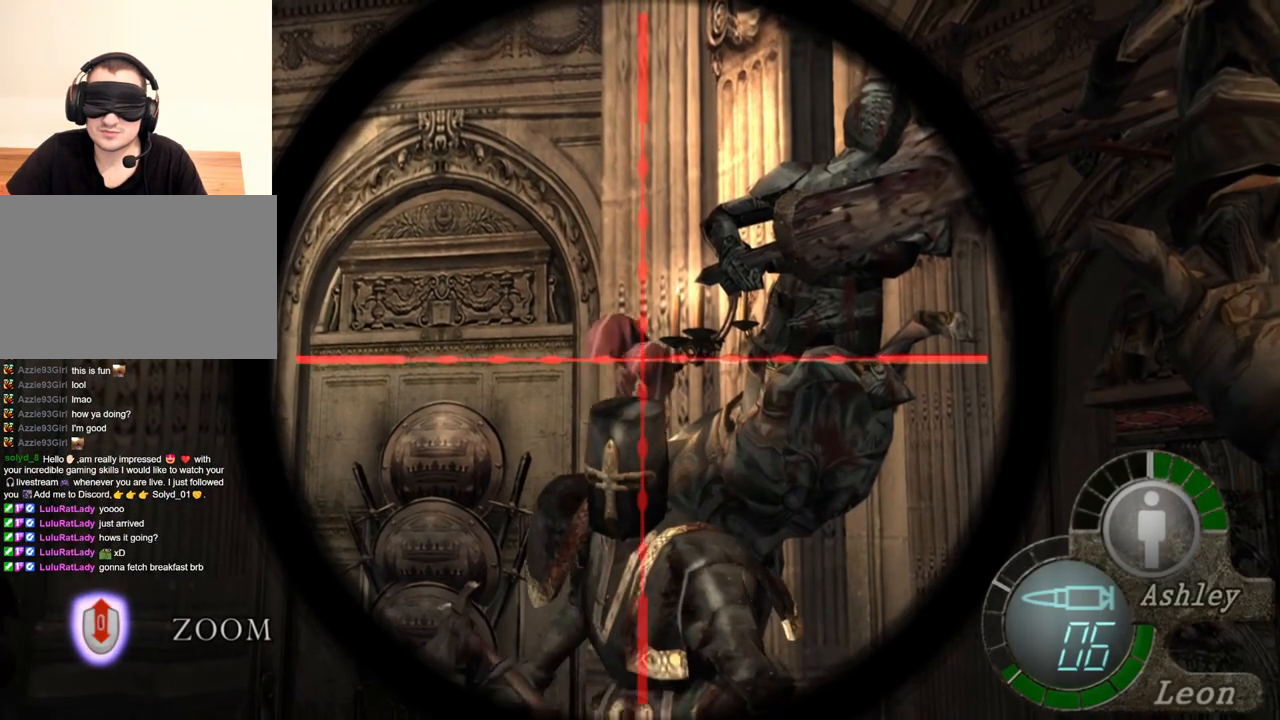
{"keys": [], "mouse": [], "events": [[83, "mouse_right", "up"], [117, "s", "down"], [317, "tab", "down"], [383, "s", "up"], [417, "tab", "up"]]}